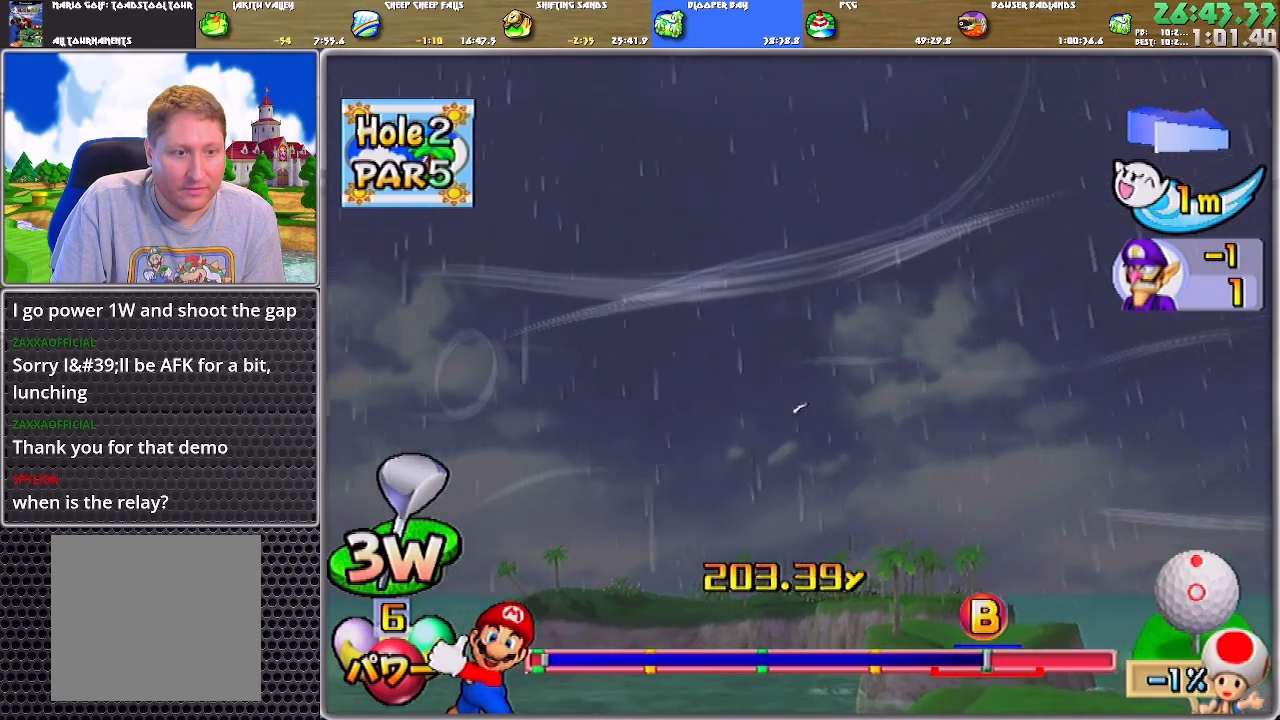
Gameplay with a controller (Nintendo layout); each line is a JSON object with the inputs held at the frame after it. "events" lists button and stick changes between this image and that frame as [ms after this image, input, new state], when the widget could be followed in between. Not read: L2 L3 R2 R3 START.
{"buttons": ["A"], "left_stick": "up", "right_stick": "center", "events": [[450, "A", "up"], [450, "left_stick", "up"], [483, "A", "down"]]}
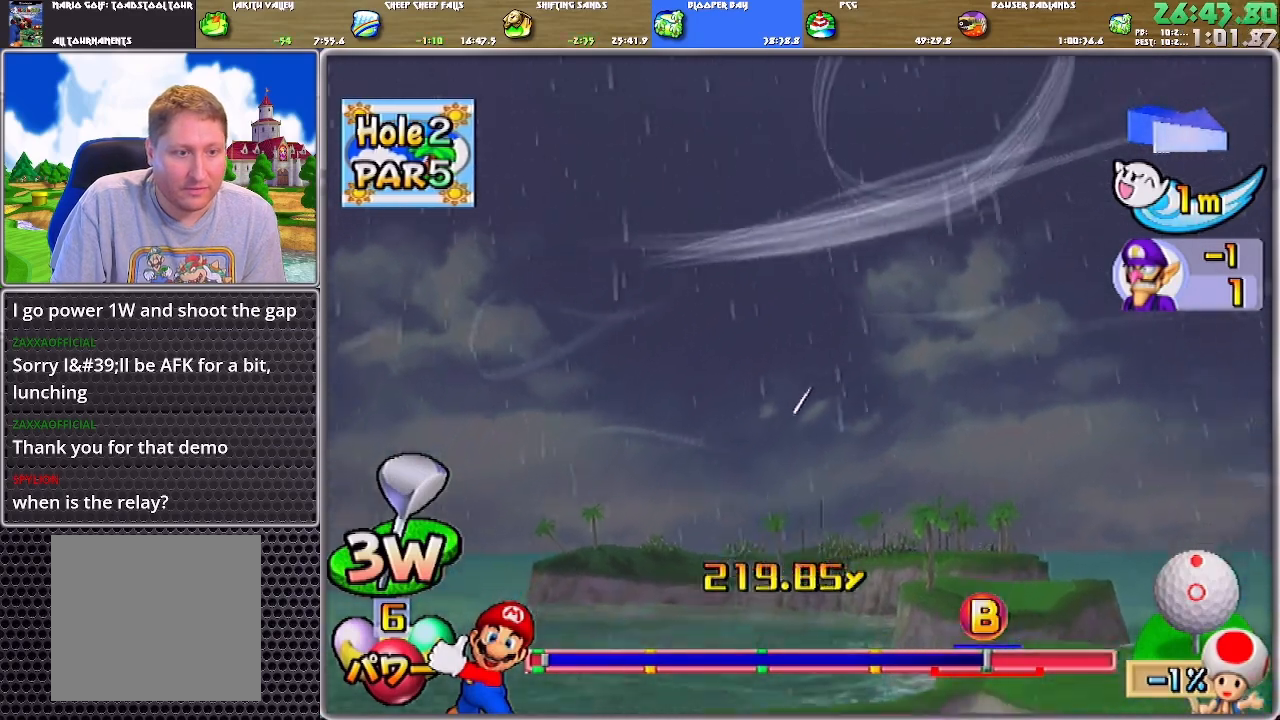
{"buttons": ["A"], "left_stick": "up", "right_stick": "center", "events": [[50, "A", "up"], [117, "A", "down"], [184, "A", "up"], [250, "A", "down"], [317, "A", "up"], [350, "A", "down"], [417, "A", "up"], [451, "A", "down"]]}
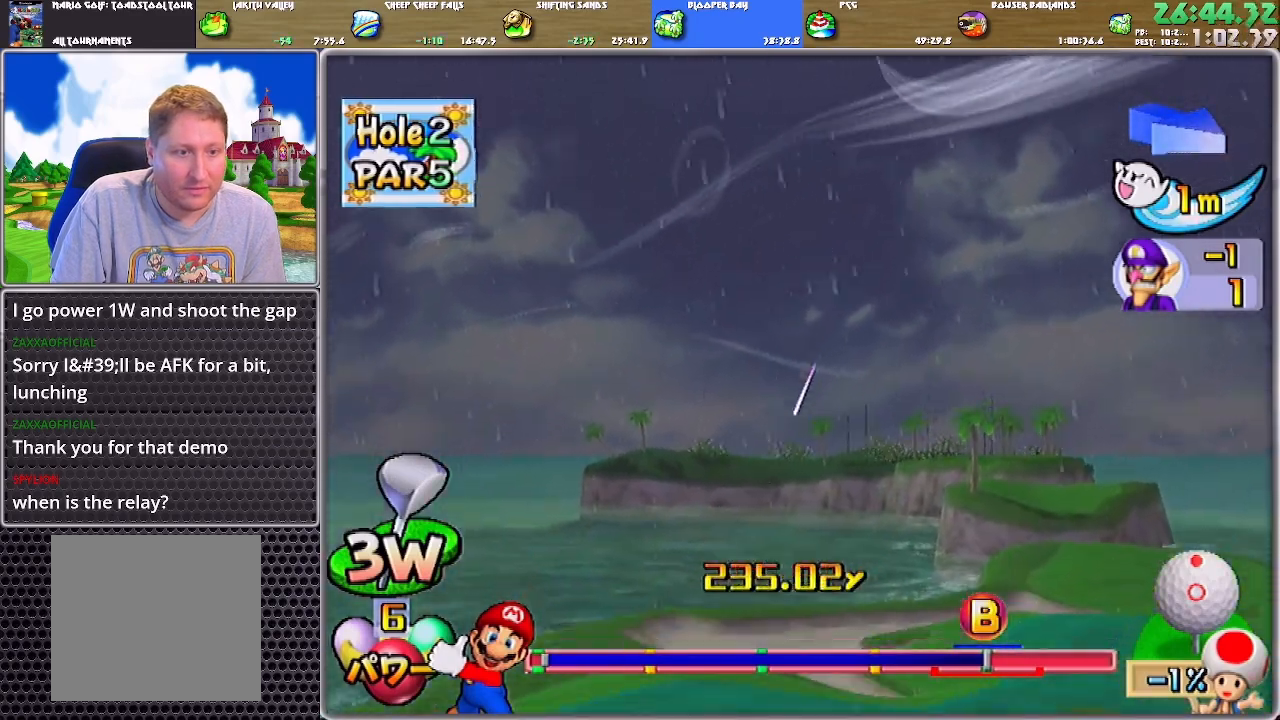
{"buttons": [], "left_stick": "up", "right_stick": "center", "events": [[16, "A", "up"], [83, "A", "down"], [150, "A", "up"], [216, "A", "down"], [283, "A", "up"], [317, "A", "down"], [383, "A", "up"], [450, "A", "down"], [483, "A", "up"]]}
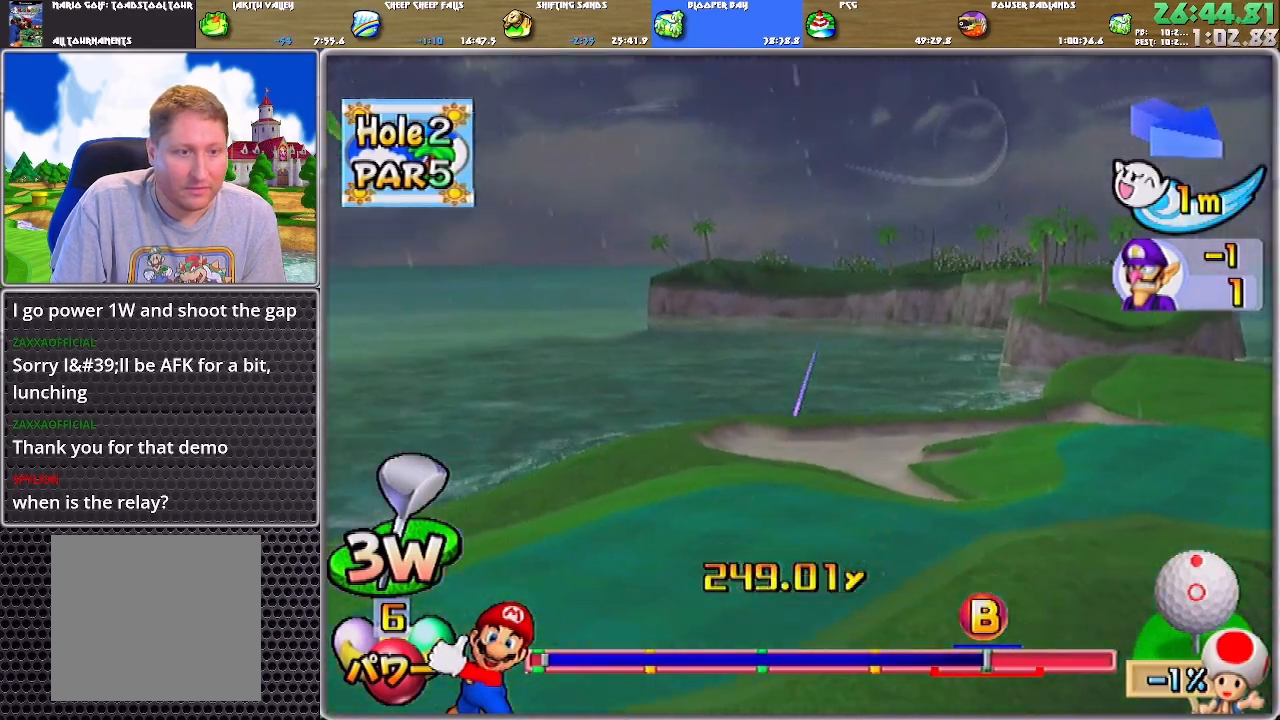
{"buttons": ["A"], "left_stick": "up", "right_stick": "center", "events": [[17, "A", "down"]]}
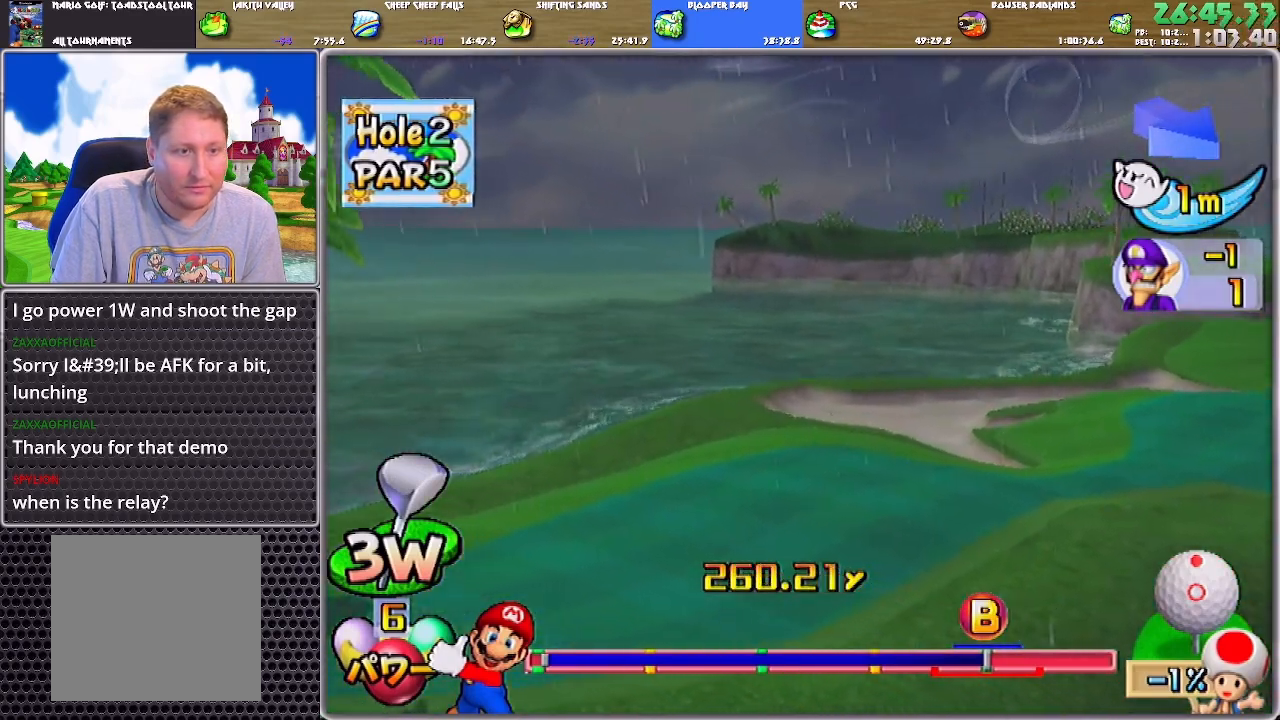
{"buttons": ["A"], "left_stick": "up", "right_stick": "center", "events": []}
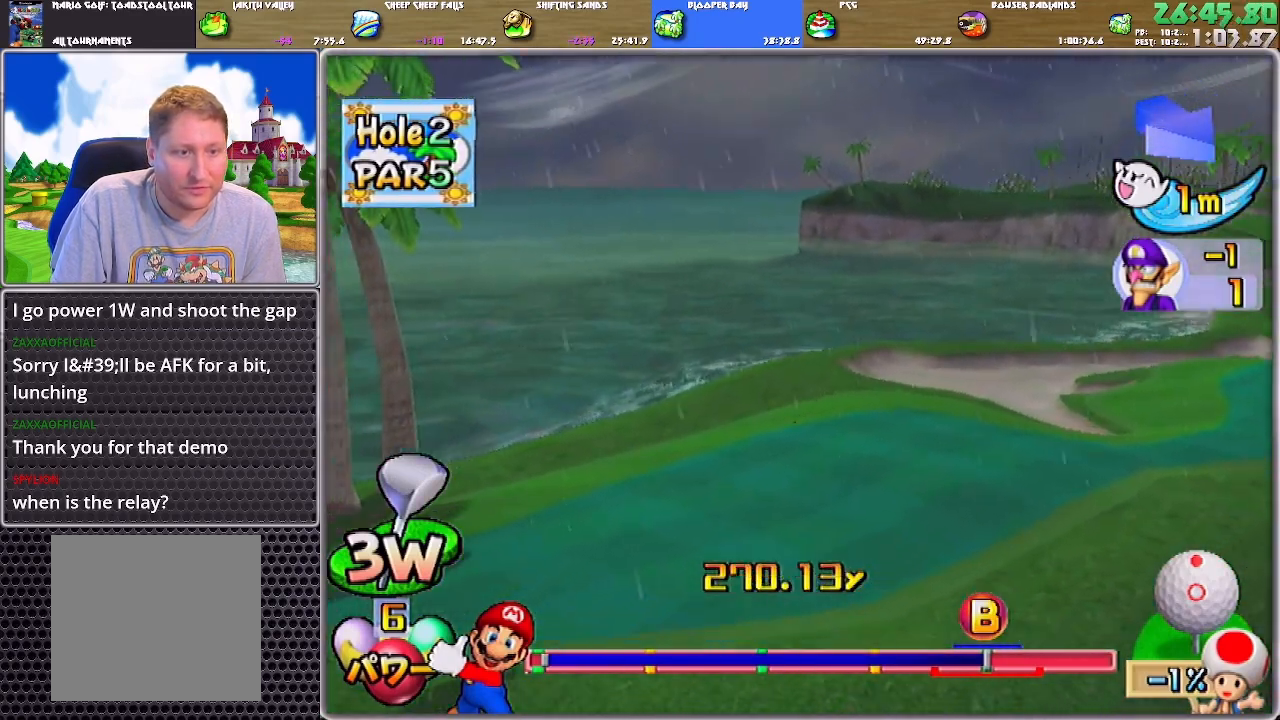
{"buttons": ["A"], "left_stick": "up", "right_stick": "center", "events": []}
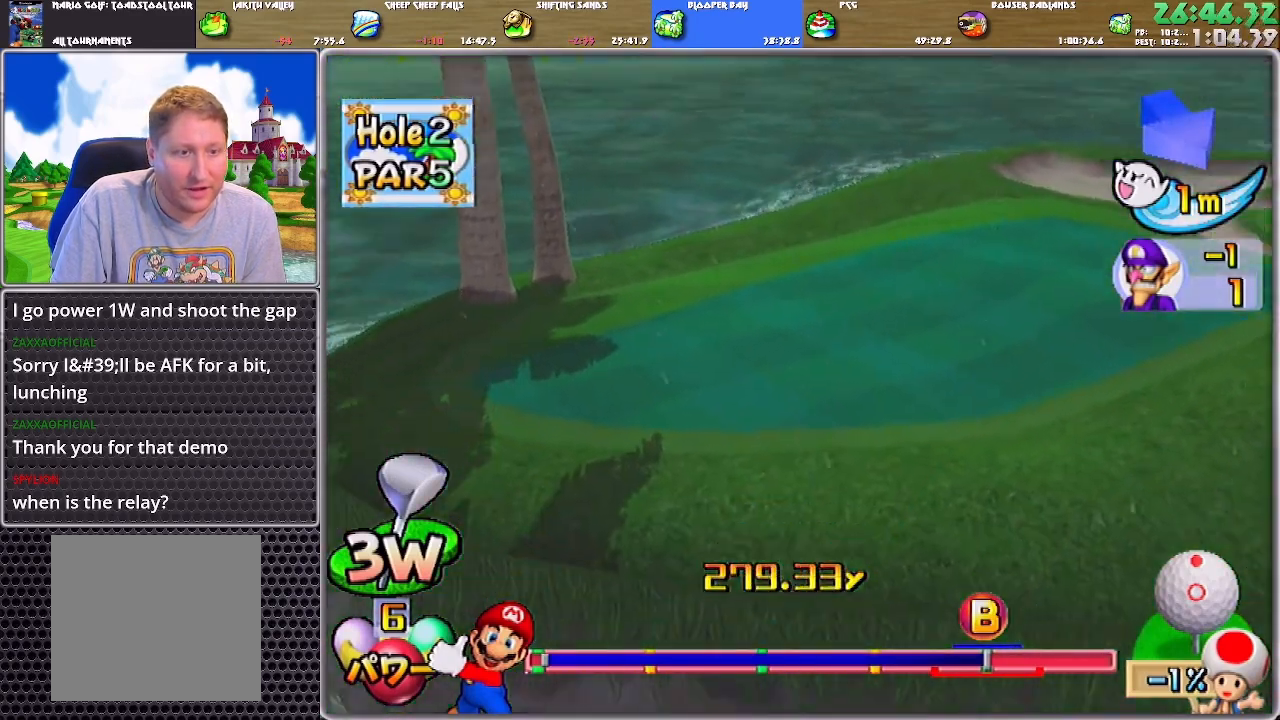
{"buttons": ["A"], "left_stick": "up", "right_stick": "center", "events": []}
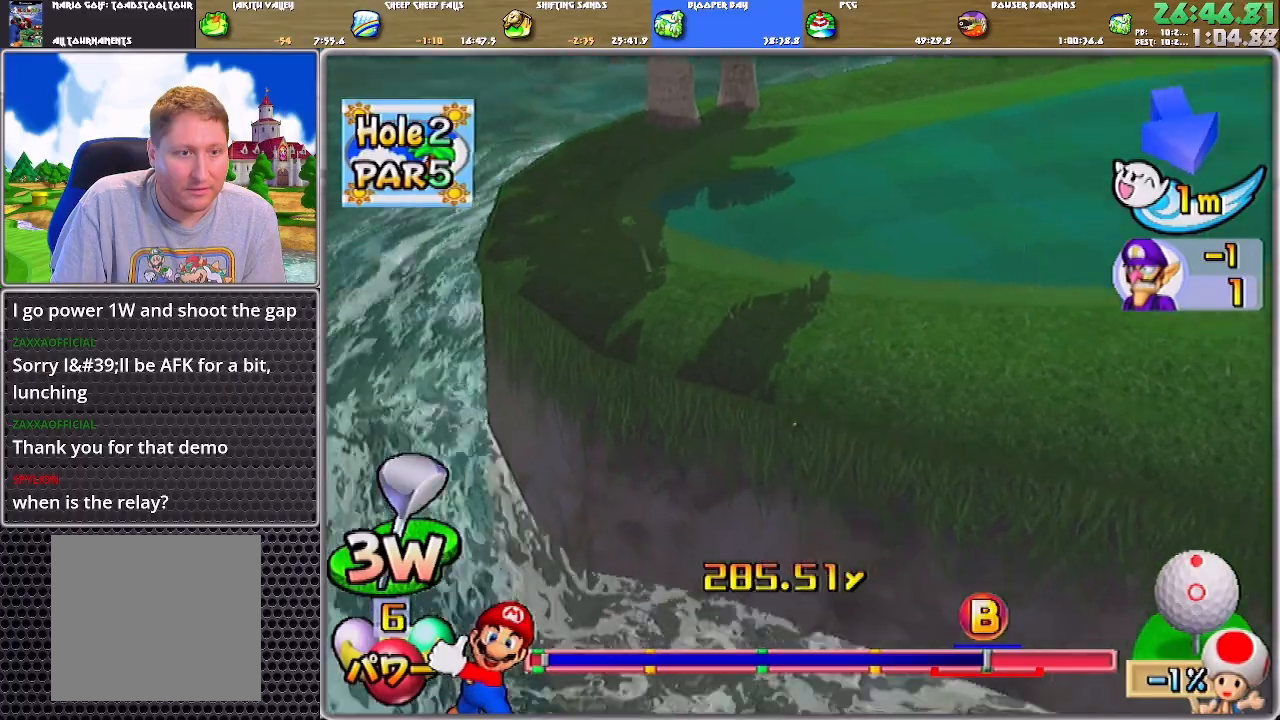
{"buttons": ["A"], "left_stick": "up", "right_stick": "center", "events": []}
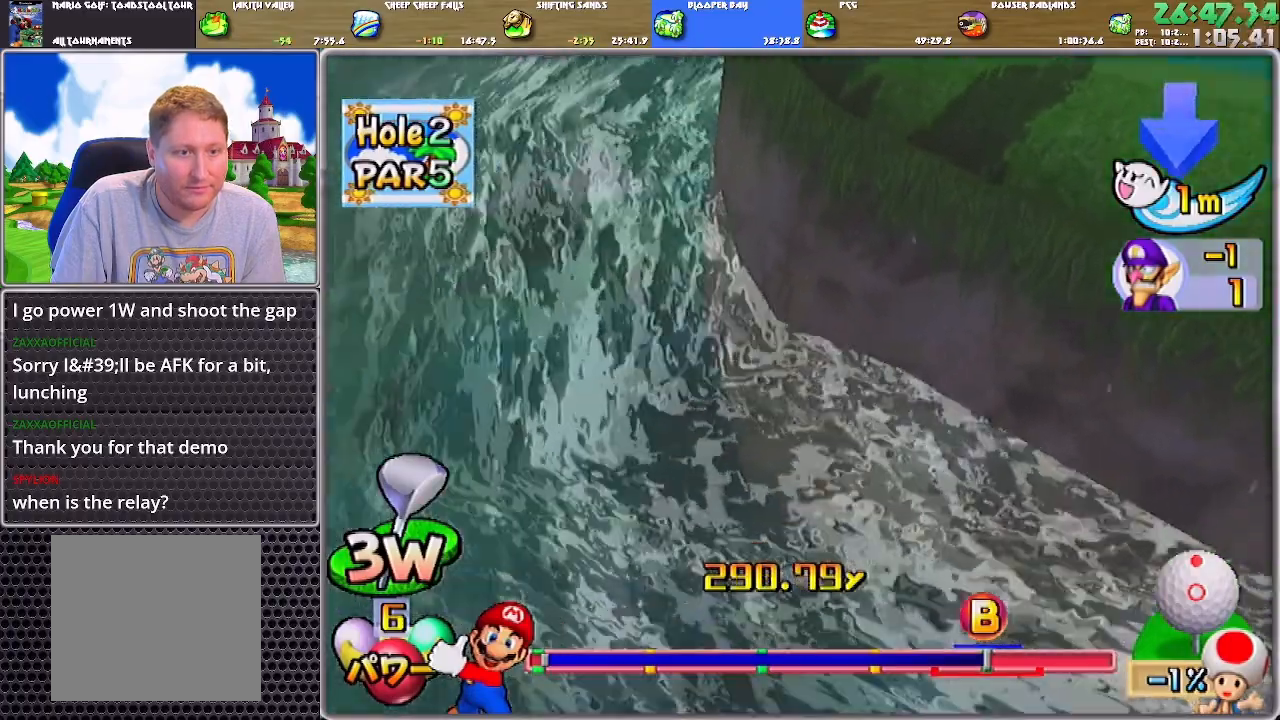
{"buttons": ["A"], "left_stick": "up", "right_stick": "center", "events": []}
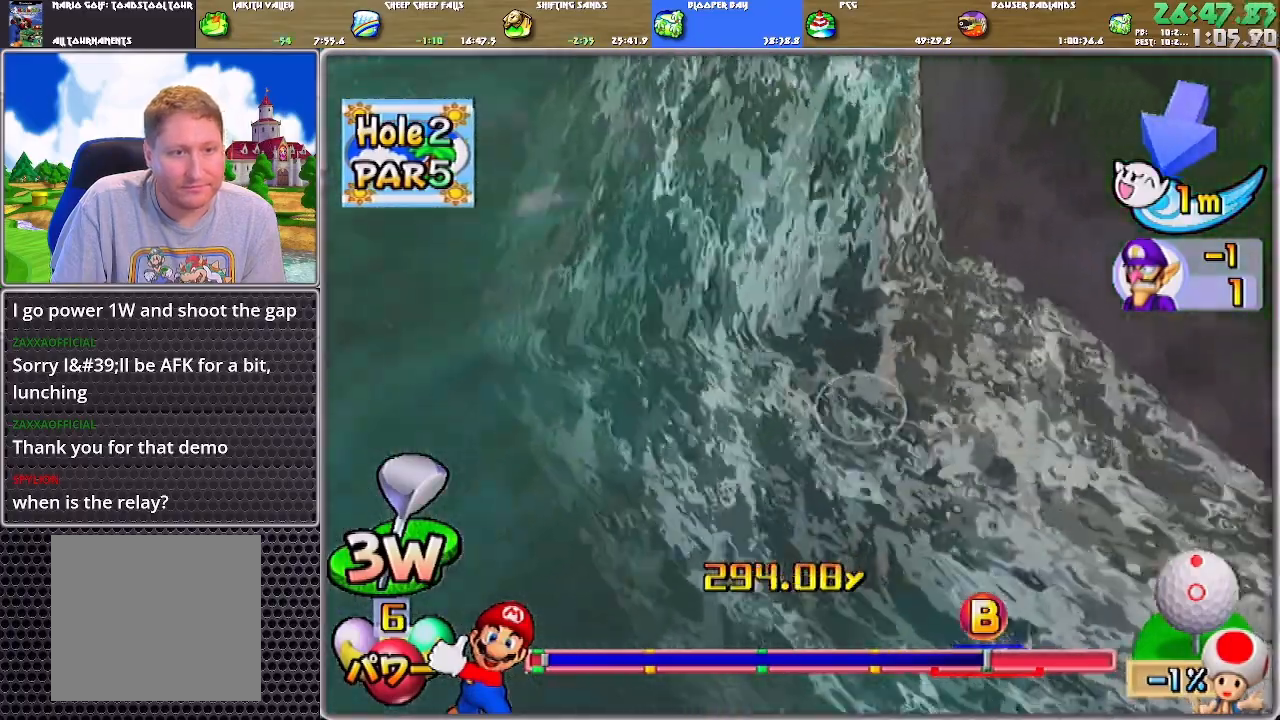
{"buttons": ["A"], "left_stick": "center", "right_stick": "center", "events": [[301, "left_stick", "center"], [334, "A", "up"], [401, "A", "down"], [434, "A", "up"], [501, "A", "down"]]}
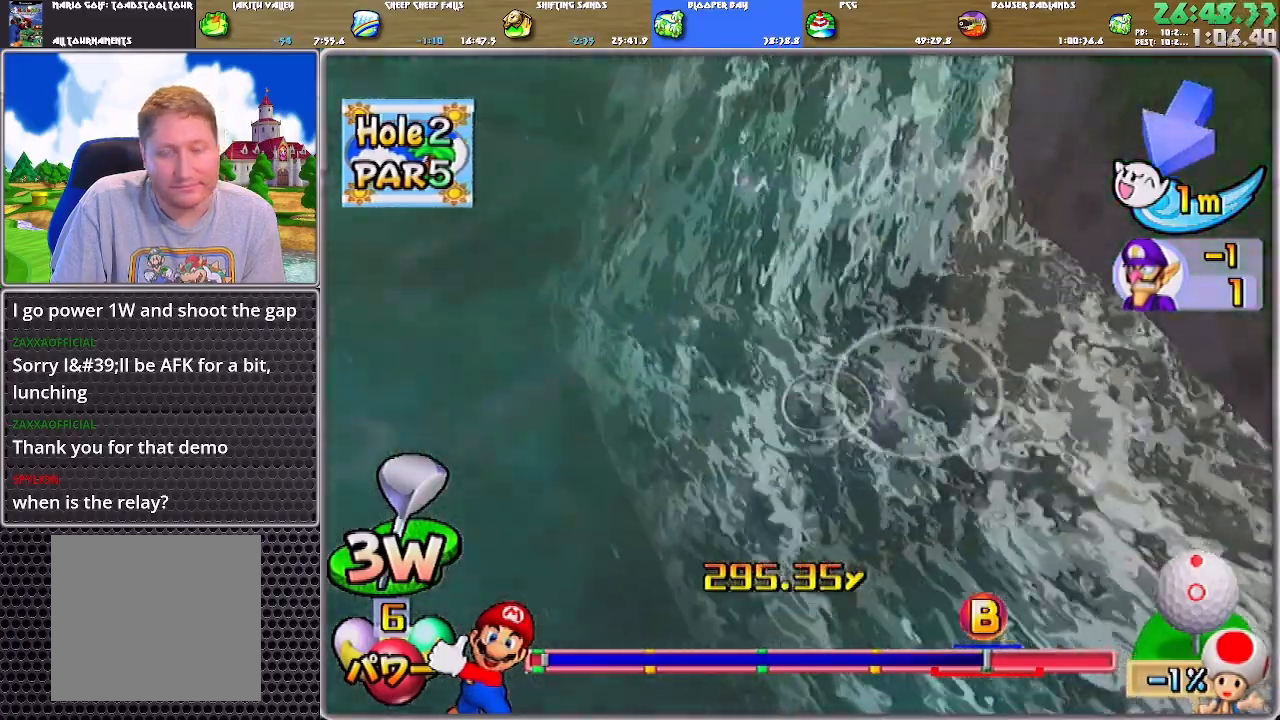
{"buttons": [], "left_stick": "center", "right_stick": "center", "events": [[67, "A", "up"], [133, "A", "down"], [200, "A", "up"], [233, "A", "down"], [300, "A", "up"], [334, "A", "down"], [400, "A", "up"]]}
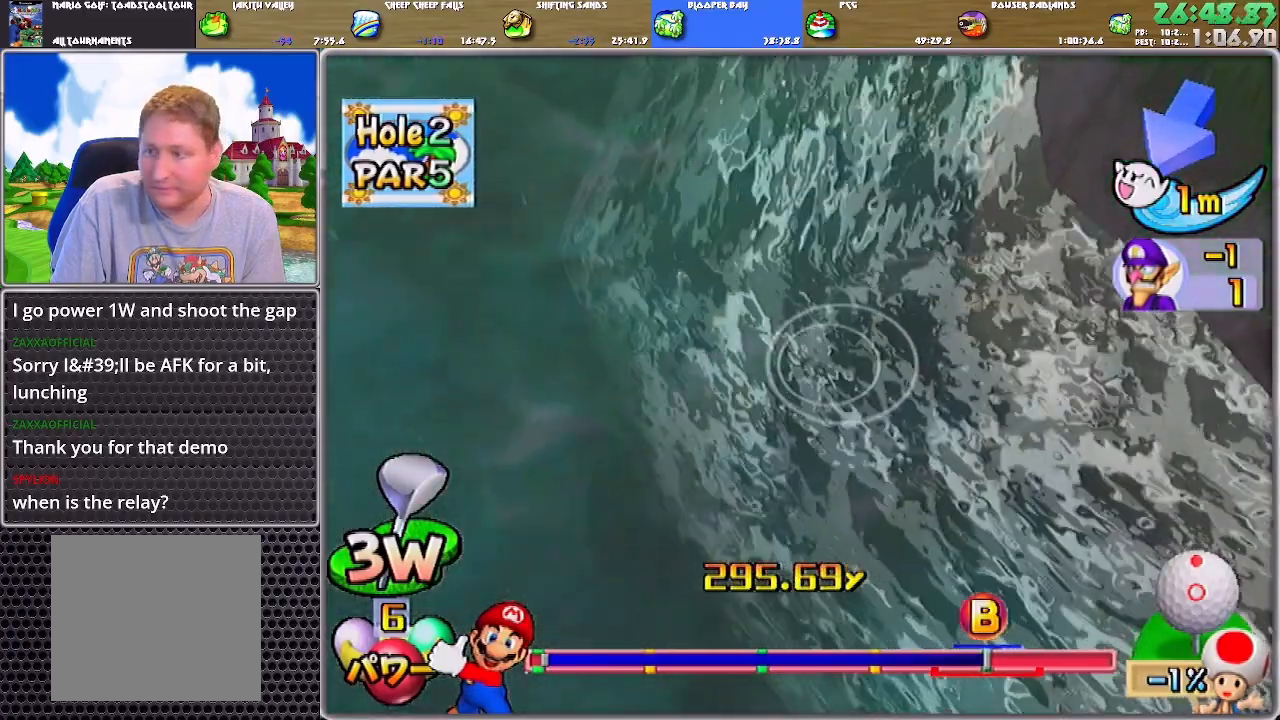
{"buttons": [], "left_stick": "center", "right_stick": "center", "events": [[67, "A", "down"], [134, "A", "up"], [201, "A", "down"], [267, "A", "up"], [301, "A", "down"], [367, "A", "up"], [401, "A", "down"], [468, "A", "up"]]}
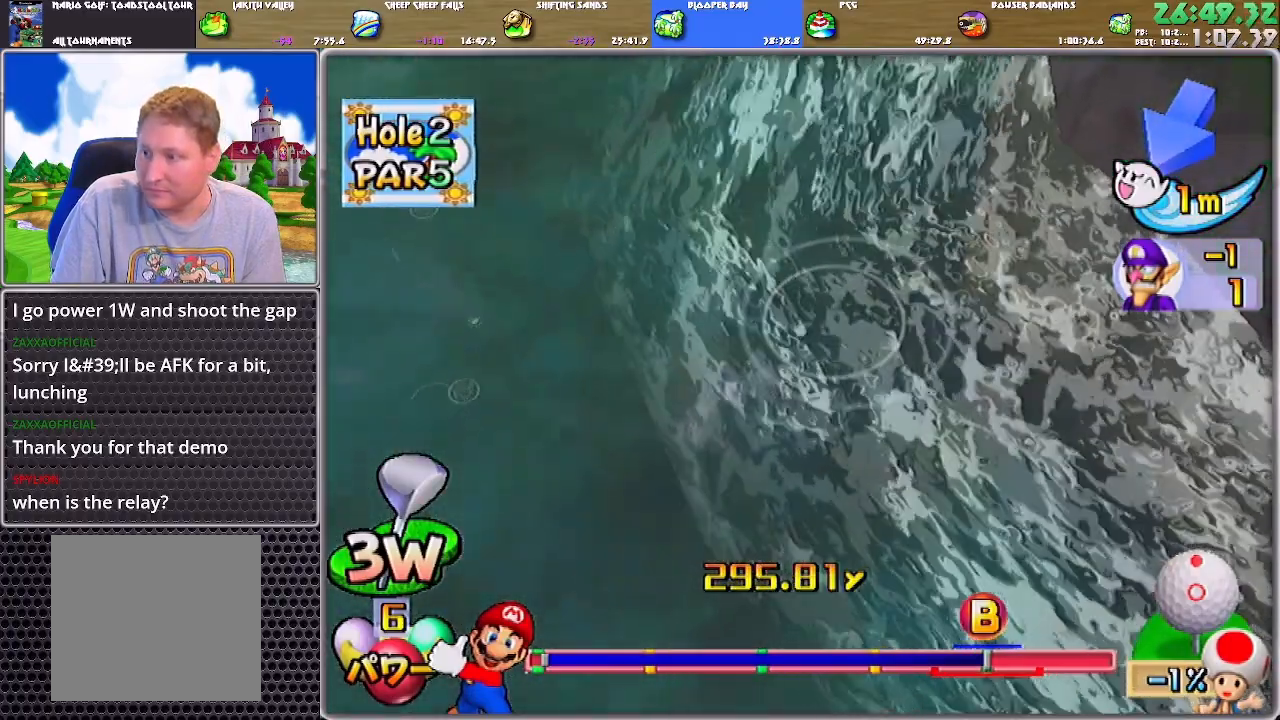
{"buttons": ["A"], "left_stick": "center", "right_stick": "center", "events": [[33, "A", "down"], [100, "A", "up"], [167, "A", "down"], [233, "A", "up"], [267, "A", "down"], [334, "A", "up"], [400, "A", "down"], [434, "A", "up"], [500, "A", "down"]]}
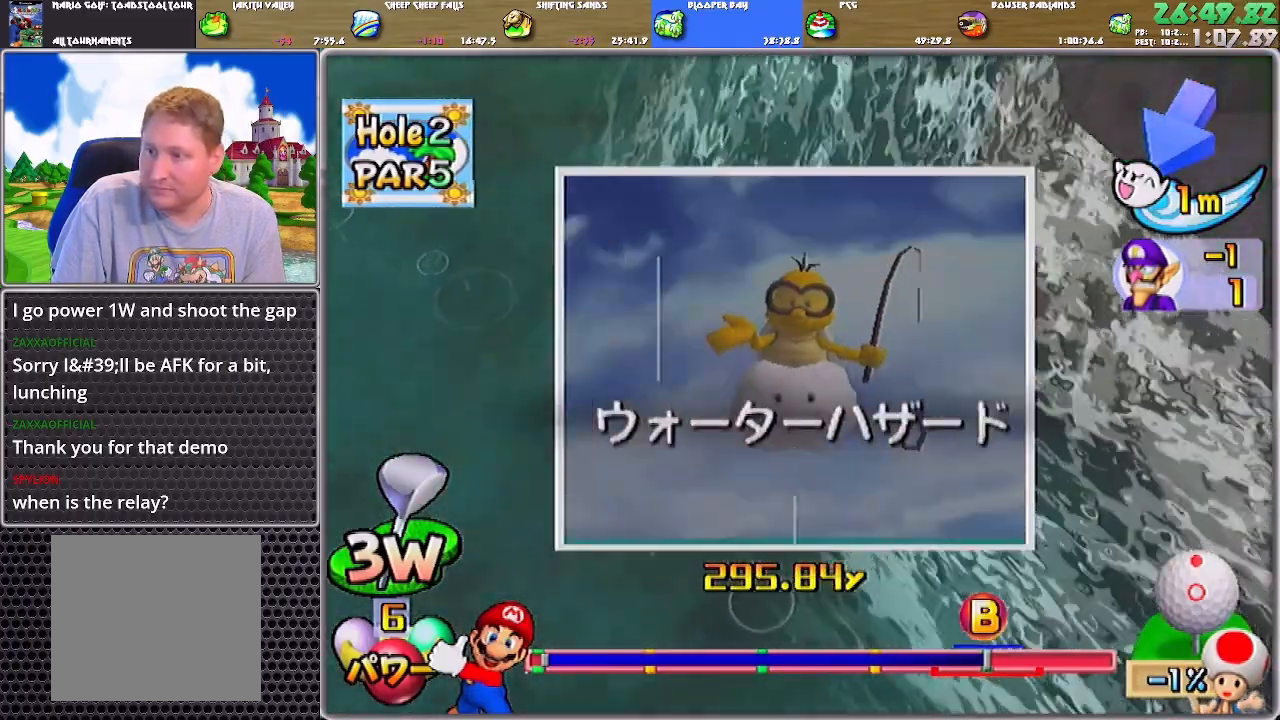
{"buttons": [], "left_stick": "center", "right_stick": "center", "events": [[34, "A", "up"], [134, "A", "down"], [201, "A", "up"], [234, "A", "down"], [301, "A", "up"], [367, "A", "down"], [401, "A", "up"], [434, "A", "down"], [501, "A", "up"]]}
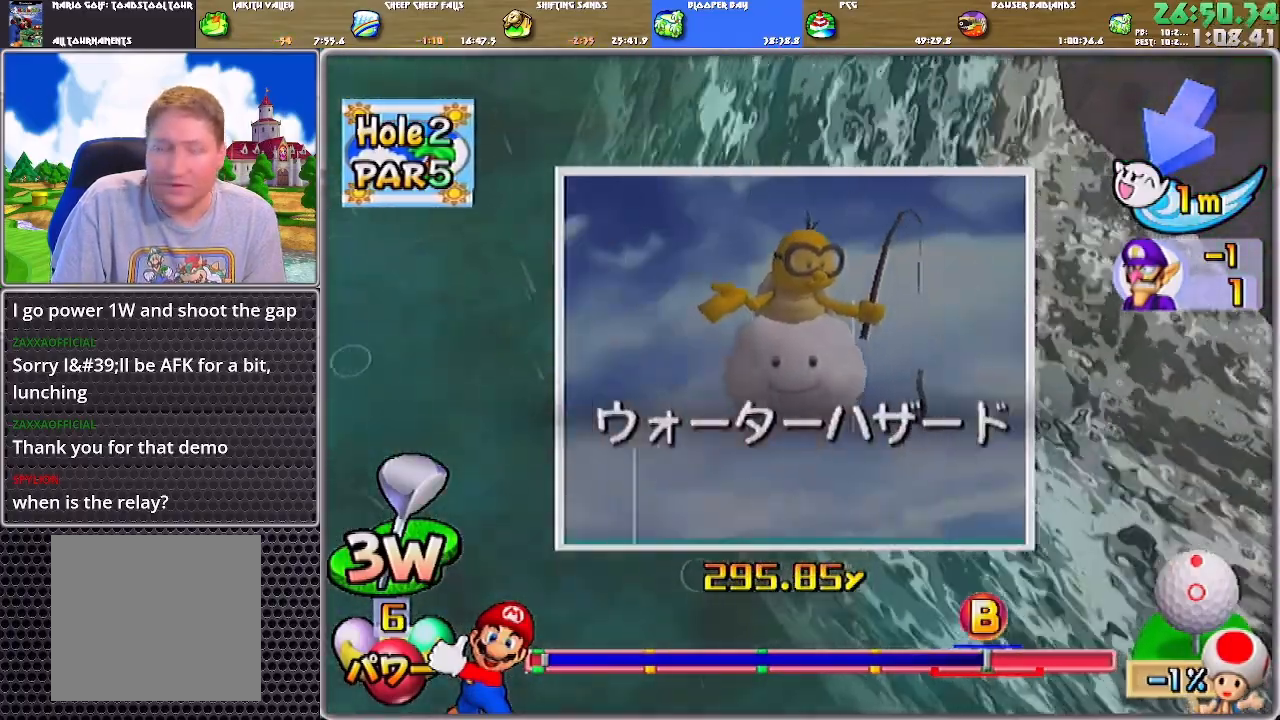
{"buttons": [], "left_stick": "up", "right_stick": "center", "events": [[67, "A", "down"], [100, "left_stick", "up"], [133, "A", "up"], [200, "A", "down"], [267, "A", "up"], [300, "A", "down"], [367, "A", "up"], [400, "A", "down"], [467, "A", "up"]]}
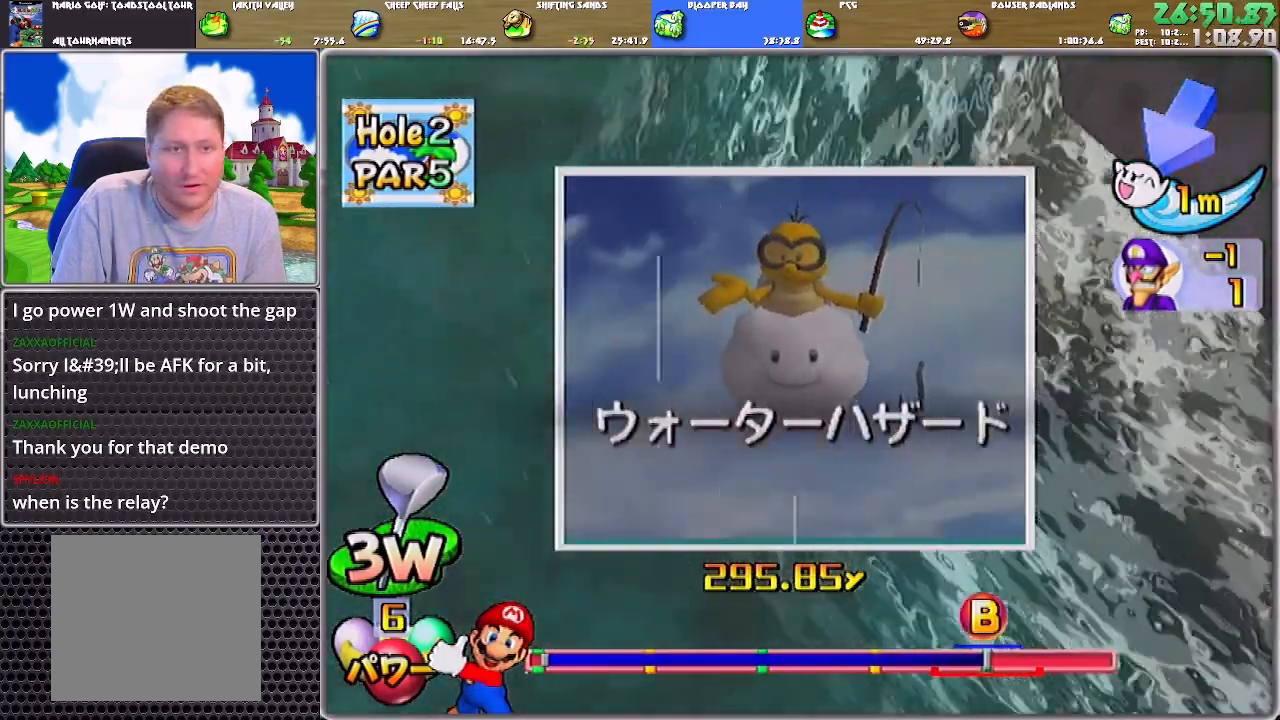
{"buttons": [], "left_stick": "up", "right_stick": "center", "events": [[34, "A", "down"], [101, "A", "up"], [167, "A", "down"], [201, "A", "up"], [267, "A", "down"], [334, "A", "up"], [367, "A", "down"], [434, "A", "up"]]}
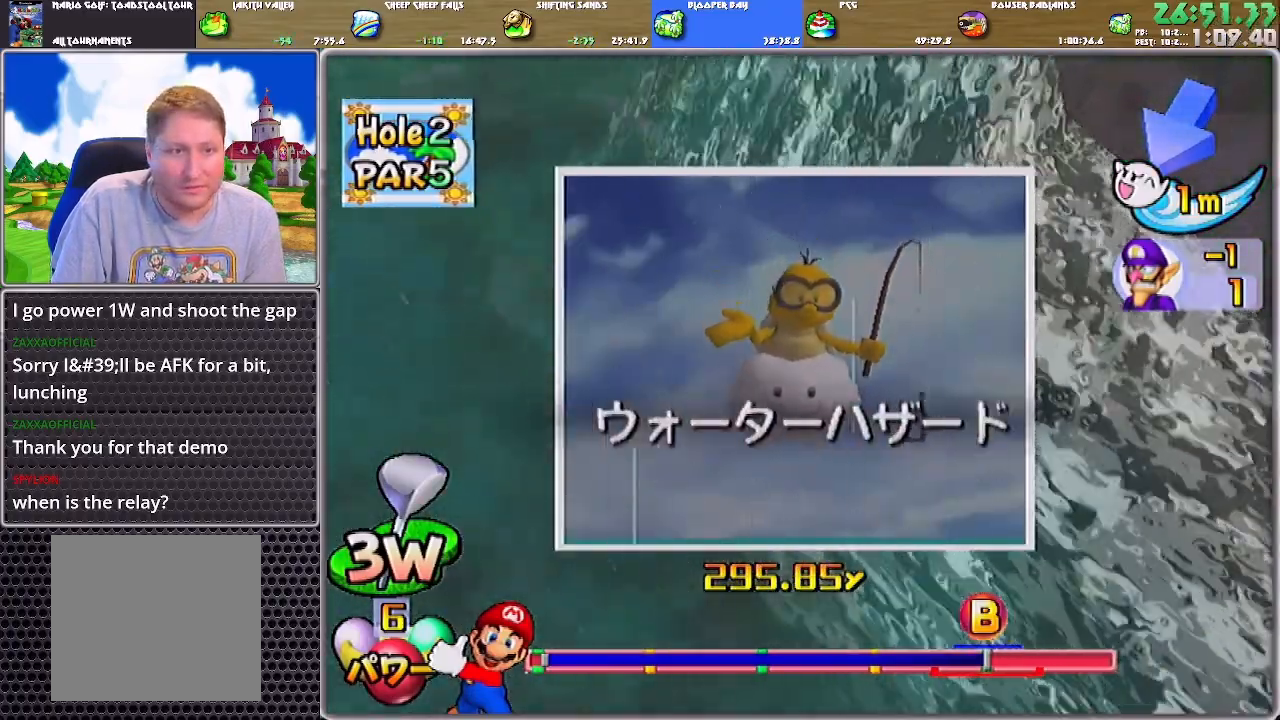
{"buttons": [], "left_stick": "up", "right_stick": "center", "events": []}
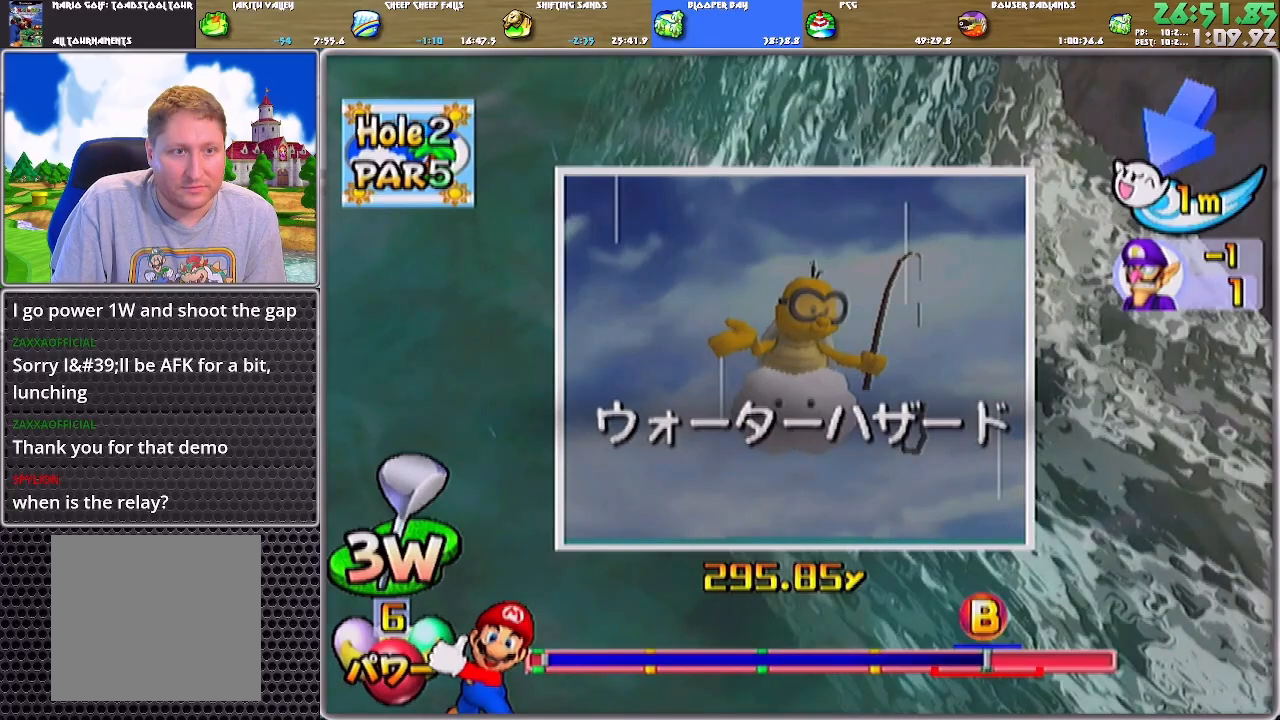
{"buttons": [], "left_stick": "up", "right_stick": "center", "events": []}
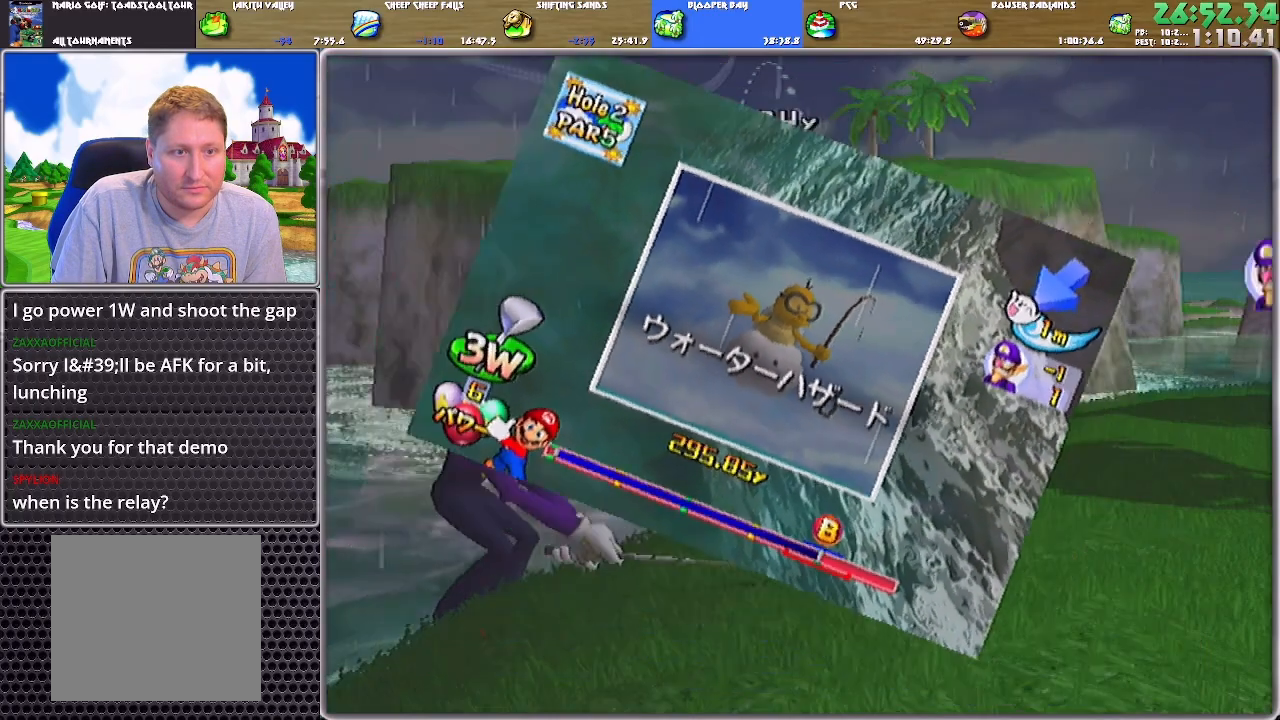
{"buttons": [], "left_stick": "center", "right_stick": "center", "events": [[33, "left_stick", "center"]]}
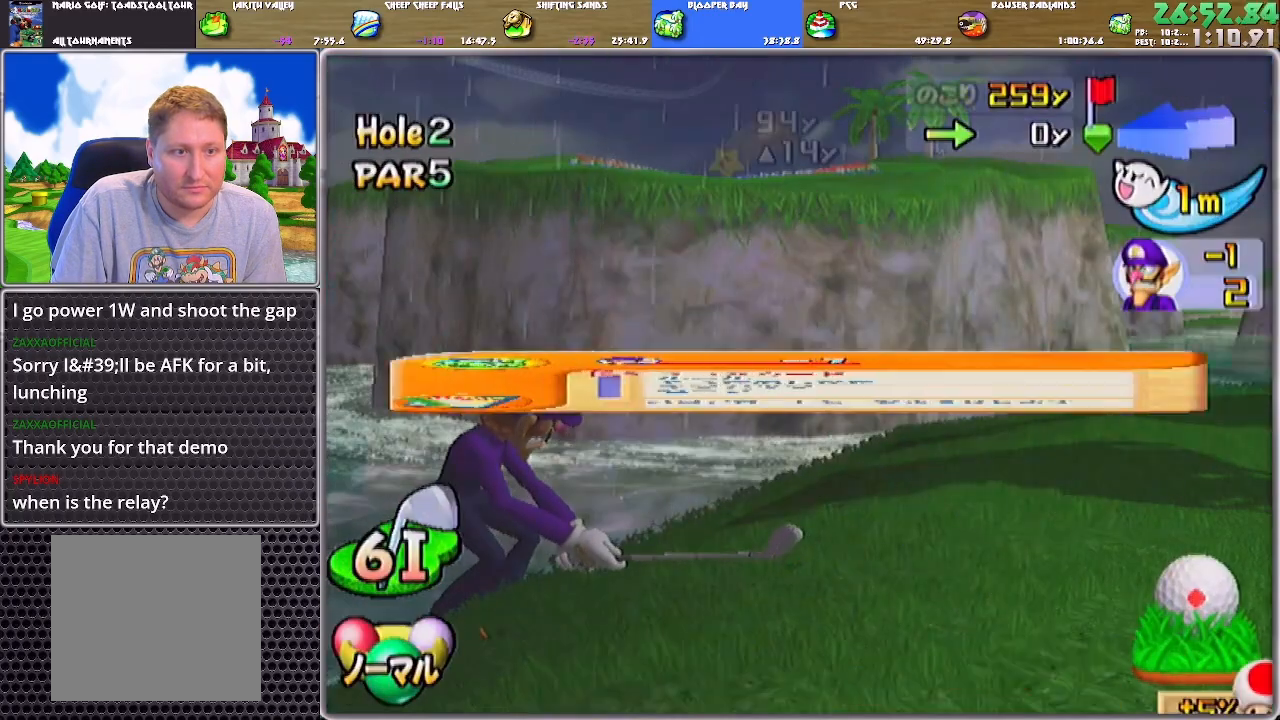
{"buttons": ["A"], "left_stick": "center", "right_stick": "center", "events": [[201, "DPAD_UP", "down"], [434, "DPAD_UP", "up"], [501, "A", "down"]]}
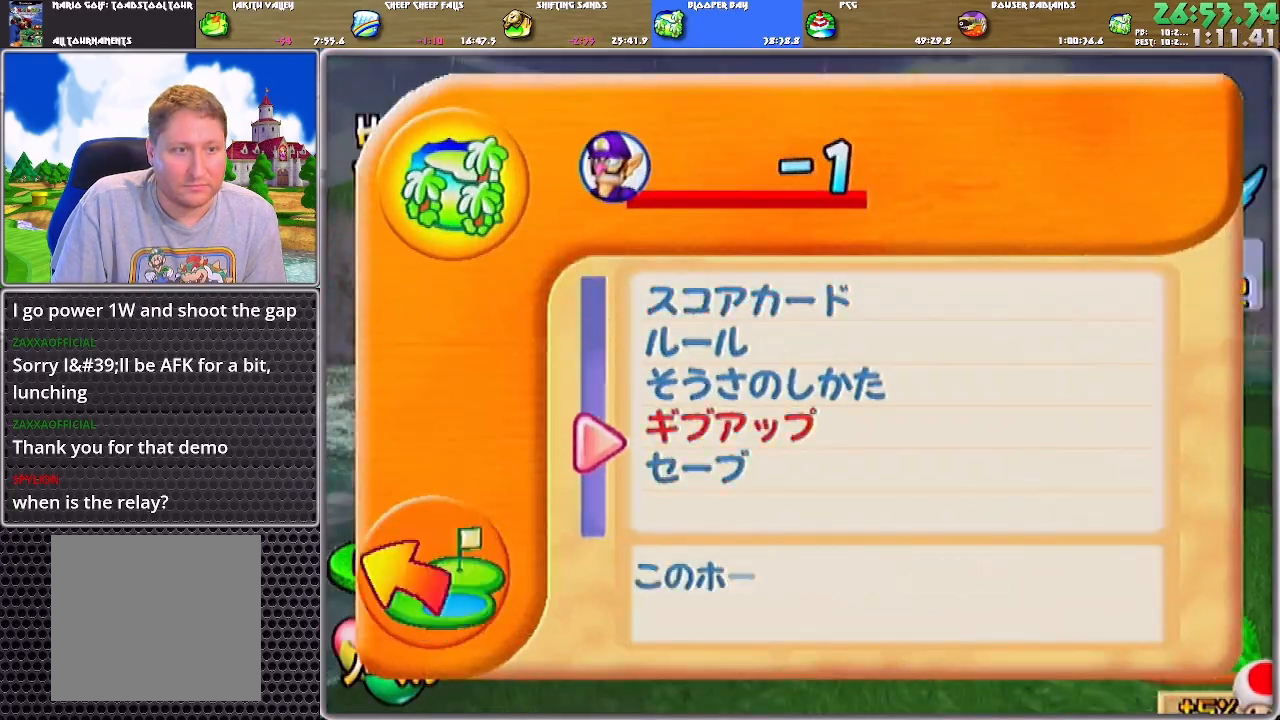
{"buttons": ["DPAD_LEFT"], "left_stick": "center", "right_stick": "center", "events": [[33, "A", "up"], [100, "A", "down"], [167, "A", "up"], [233, "A", "down"], [267, "A", "up"], [500, "DPAD_LEFT", "down"]]}
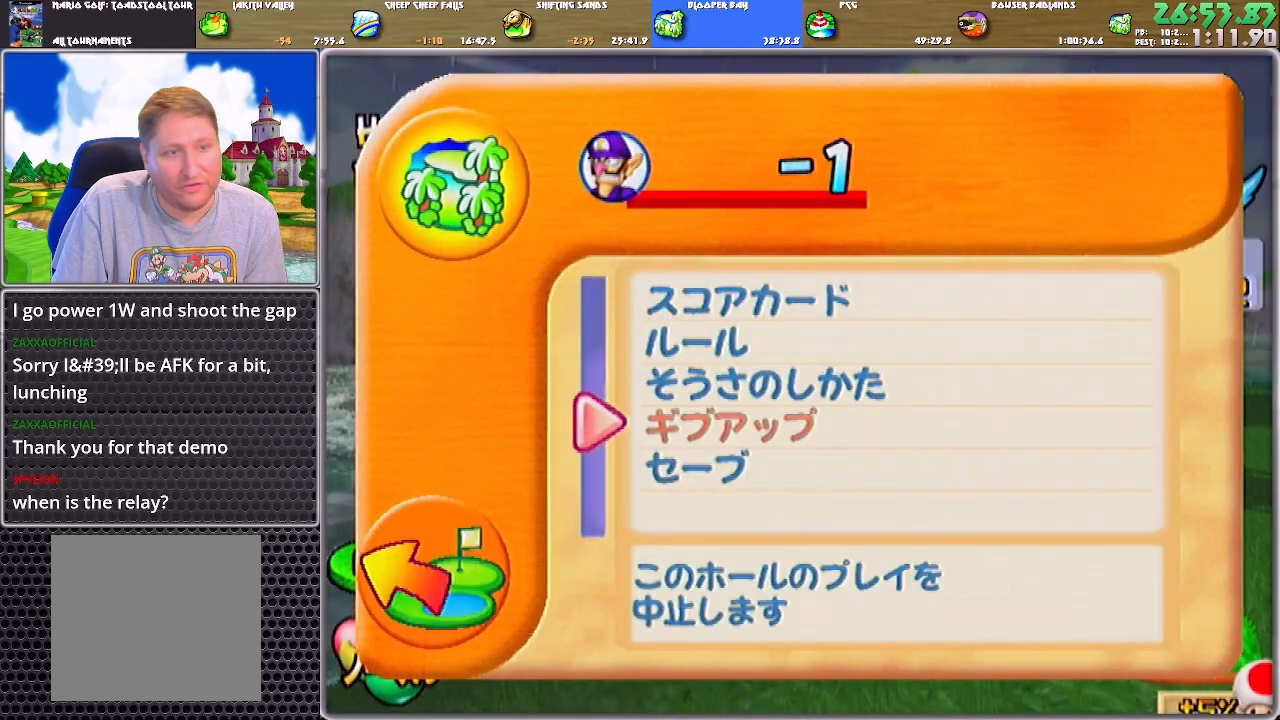
{"buttons": ["A"], "left_stick": "center", "right_stick": "center", "events": [[67, "A", "down"], [100, "DPAD_LEFT", "up"], [134, "A", "up"], [167, "A", "down"], [234, "A", "up"], [267, "A", "down"], [367, "A", "up"], [401, "A", "down"], [434, "A", "up"], [468, "A", "down"]]}
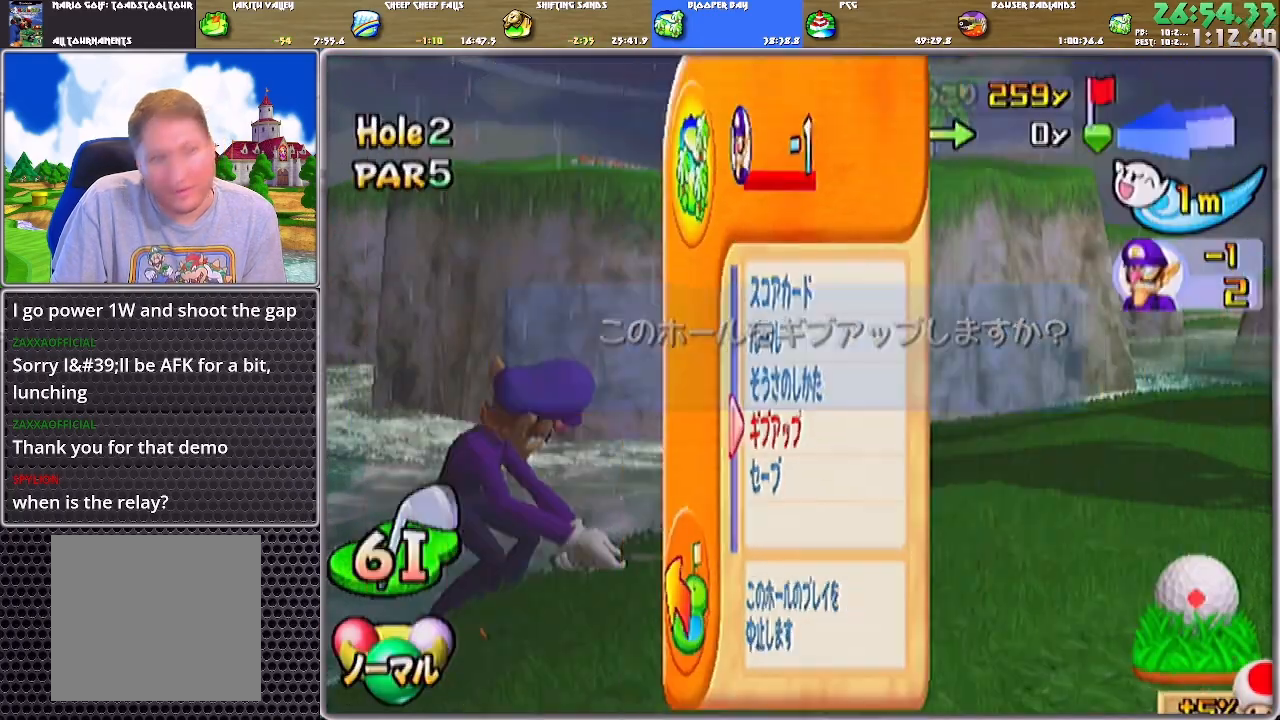
{"buttons": [], "left_stick": "center", "right_stick": "center", "events": [[67, "A", "up"], [100, "A", "down"], [167, "A", "up"], [233, "A", "down"], [367, "A", "up"], [434, "A", "down"], [500, "A", "up"]]}
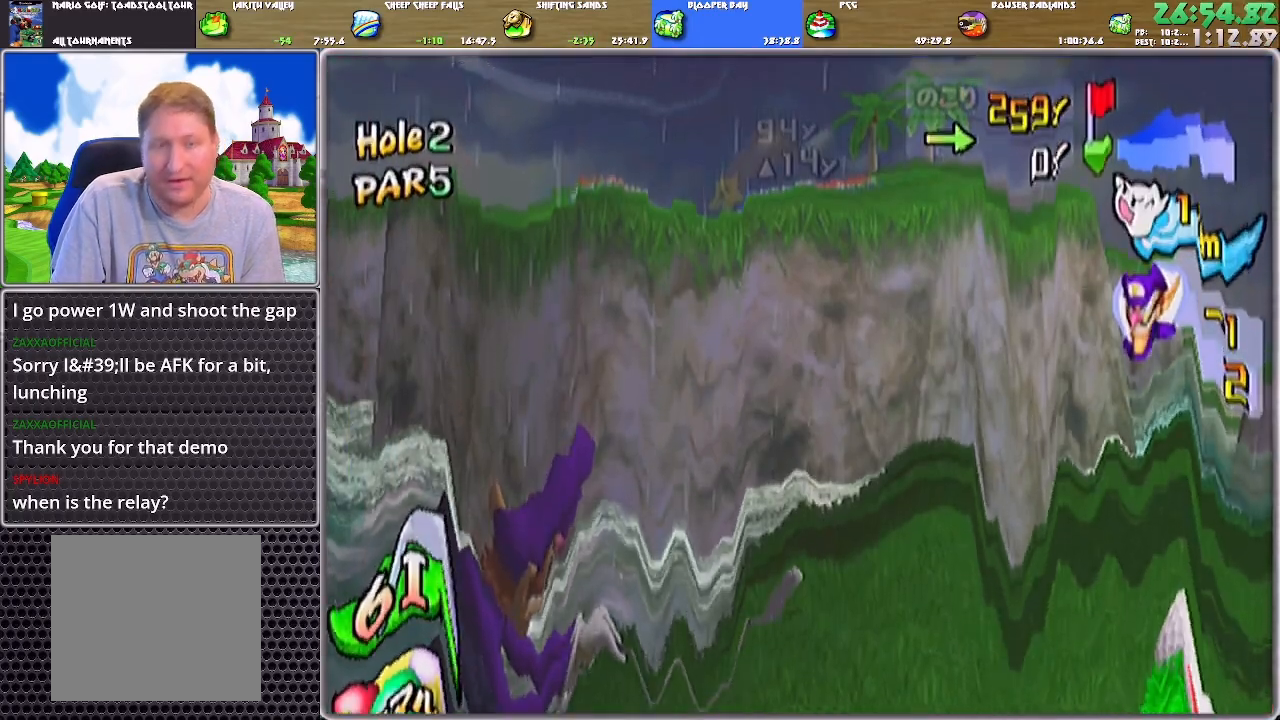
{"buttons": ["A"], "left_stick": "center", "right_stick": "center", "events": [[67, "A", "down"], [101, "A", "up"], [167, "A", "down"], [234, "A", "up"], [267, "A", "down"], [301, "A", "up"], [367, "A", "down"], [434, "A", "up"], [501, "A", "down"]]}
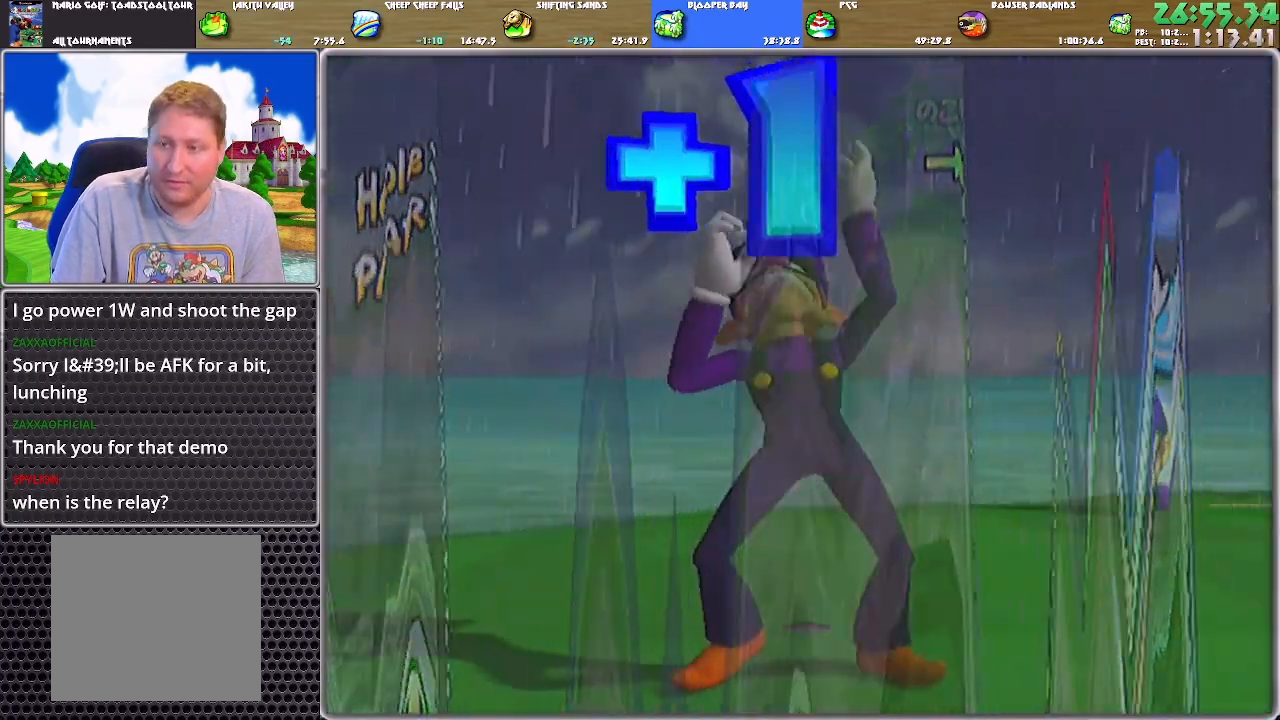
{"buttons": [], "left_stick": "center", "right_stick": "center", "events": [[67, "A", "up"], [100, "A", "down"], [167, "A", "up"], [233, "A", "down"], [367, "A", "up"], [434, "A", "down"], [500, "A", "up"]]}
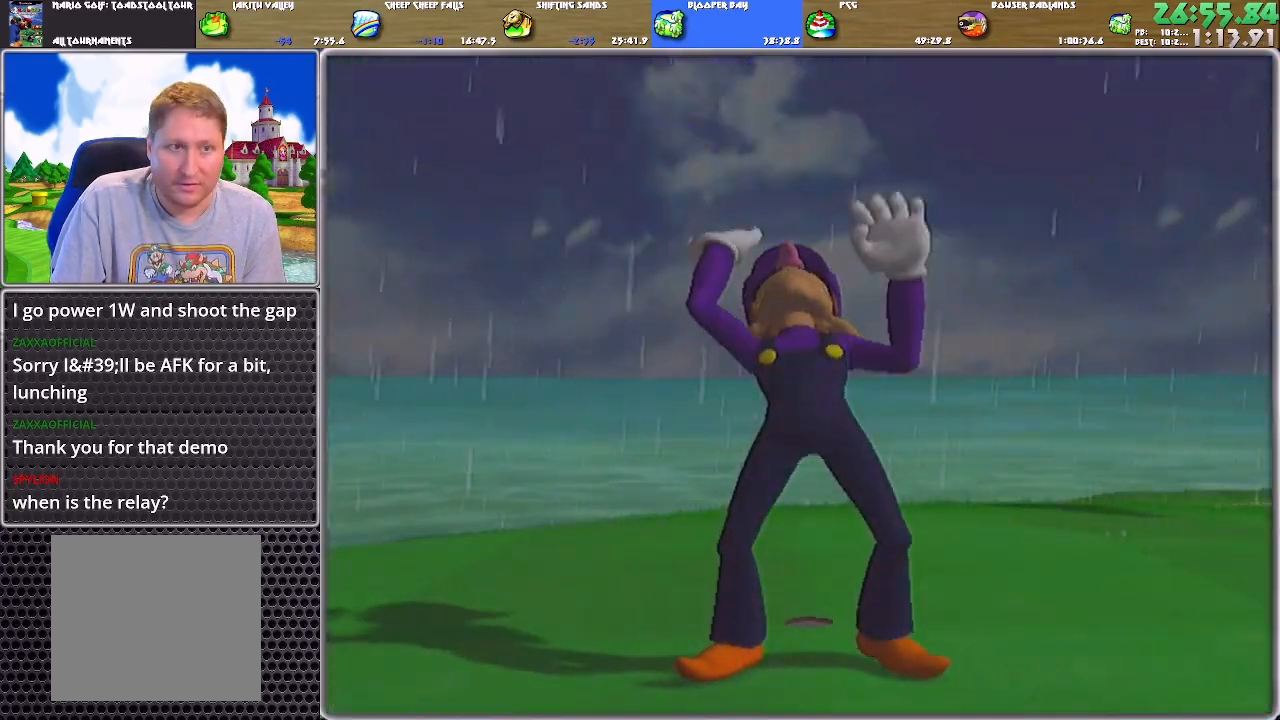
{"buttons": [], "left_stick": "center", "right_stick": "center", "events": [[67, "A", "down"], [134, "A", "up"], [167, "A", "down"], [267, "A", "up"], [301, "A", "down"], [367, "A", "up"], [401, "A", "down"], [501, "A", "up"]]}
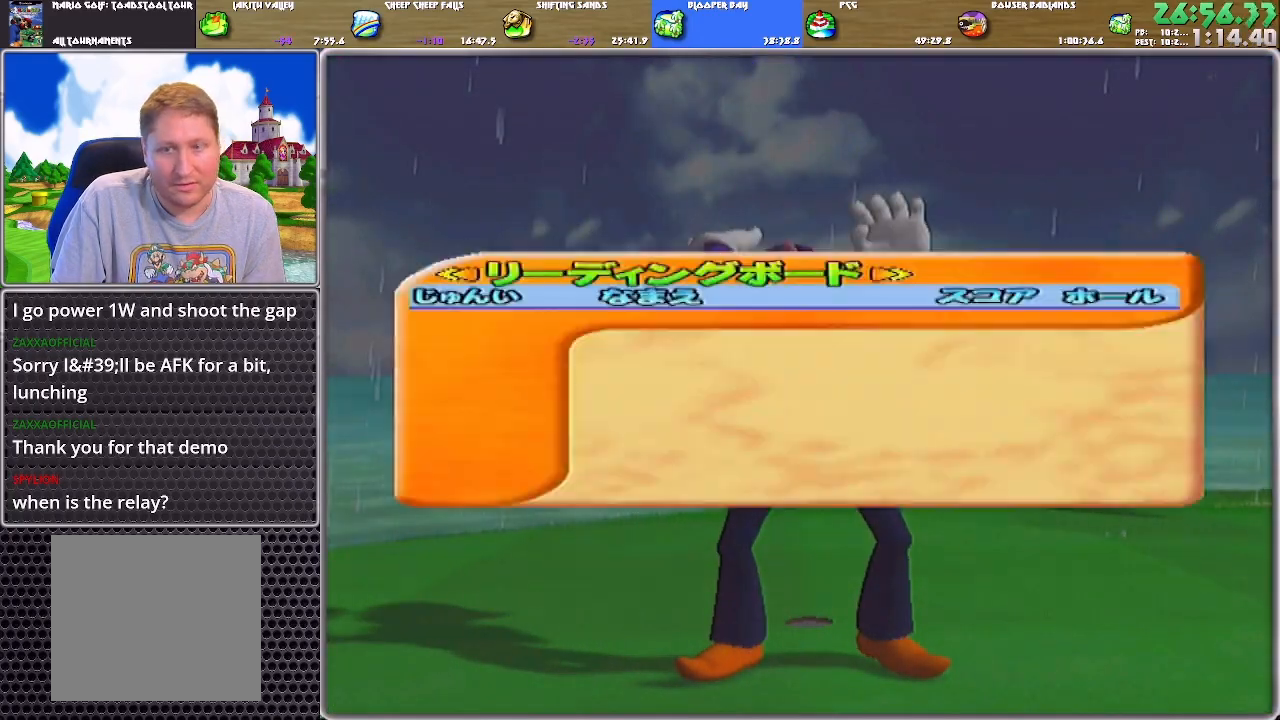
{"buttons": ["A"], "left_stick": "center", "right_stick": "center", "events": [[33, "A", "down"], [100, "A", "up"], [167, "A", "down"], [233, "A", "up"], [267, "A", "down"], [334, "A", "up"], [400, "A", "down"], [434, "A", "up"], [500, "A", "down"]]}
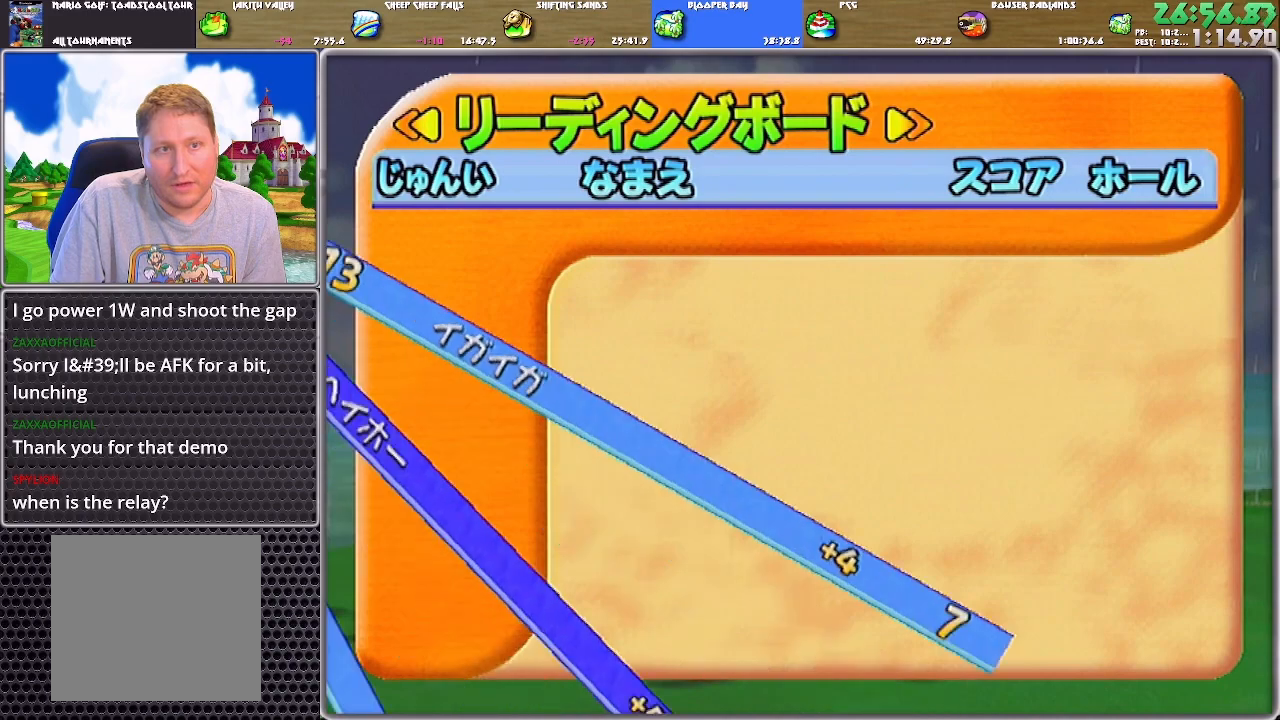
{"buttons": [], "left_stick": "center", "right_stick": "center", "events": [[67, "A", "up"], [134, "A", "down"], [167, "A", "up"], [201, "A", "down"], [301, "A", "up"], [334, "A", "down"], [401, "A", "up"]]}